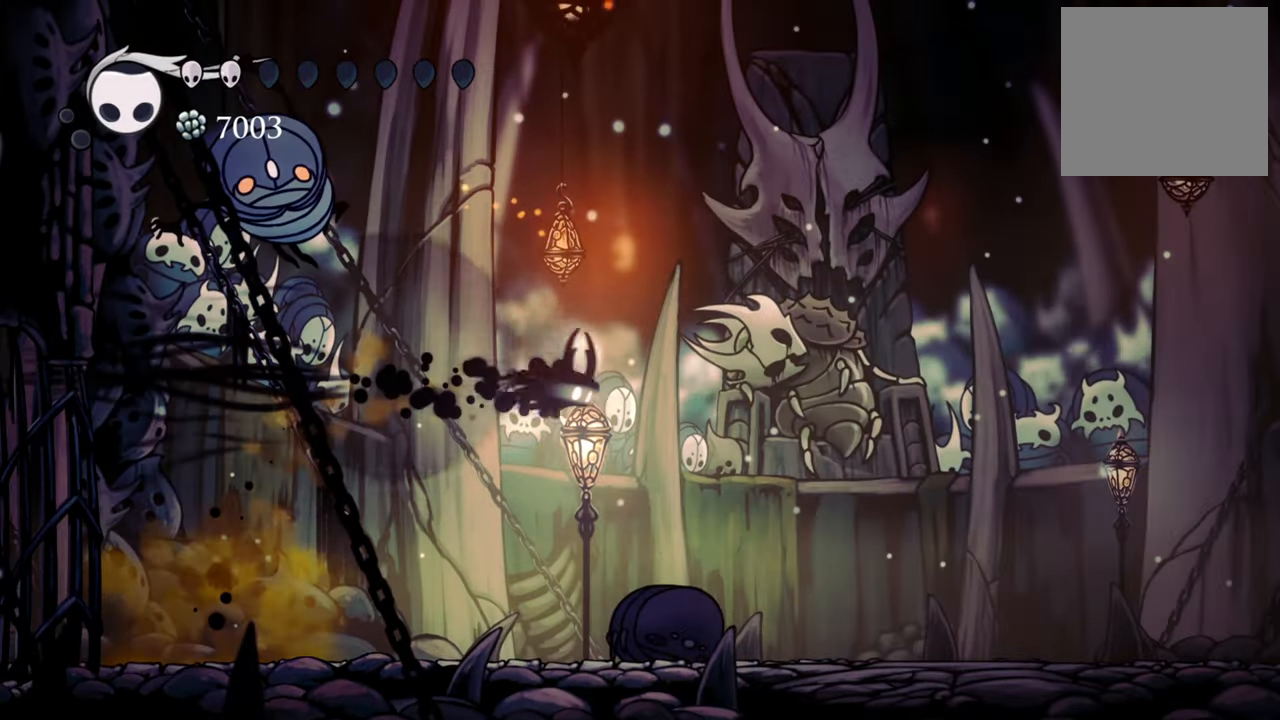
Gameplay with a controller (Xbox layout); each line is a JSON object with the inputs held at the frame after it. "events" lists button and stick changes between this image and that frame as [ms after this image, input, new state], when the widget could be followed in between. Not read: left_stick right_stick.
{"buttons": ["DPAD_RIGHT"], "events": [[80, "R2", "up"]]}
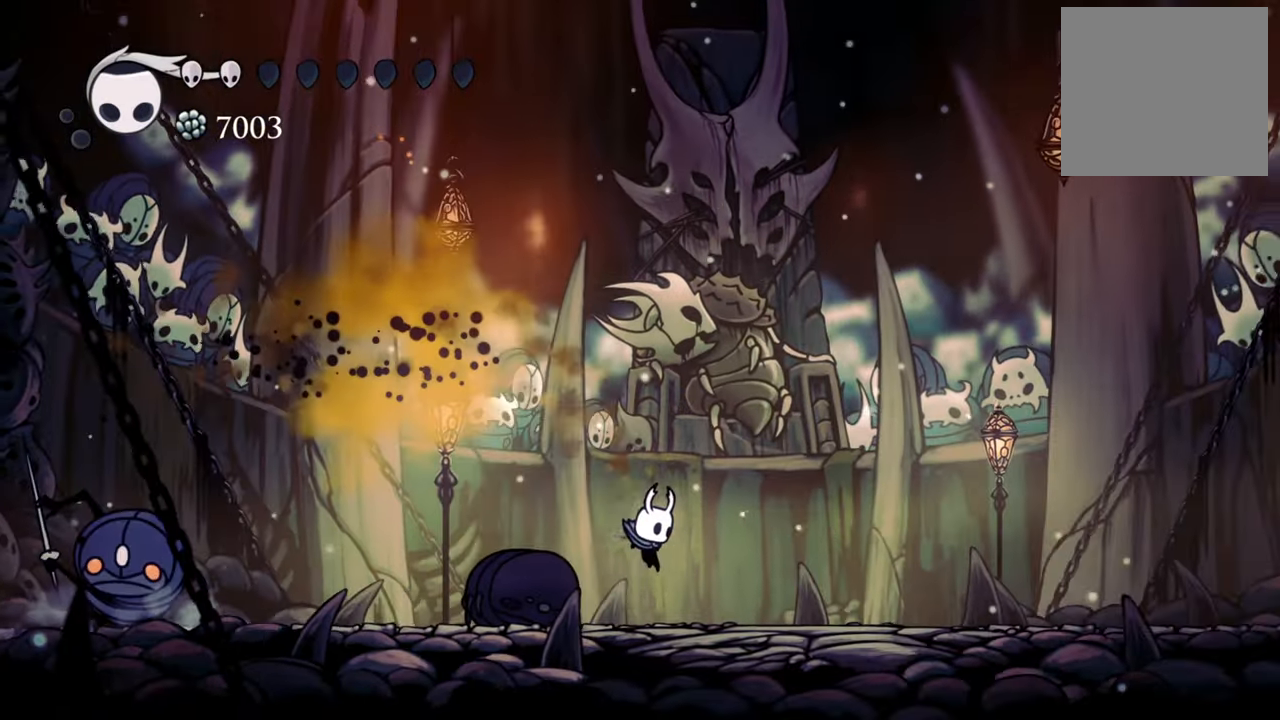
{"buttons": ["DPAD_RIGHT"], "events": []}
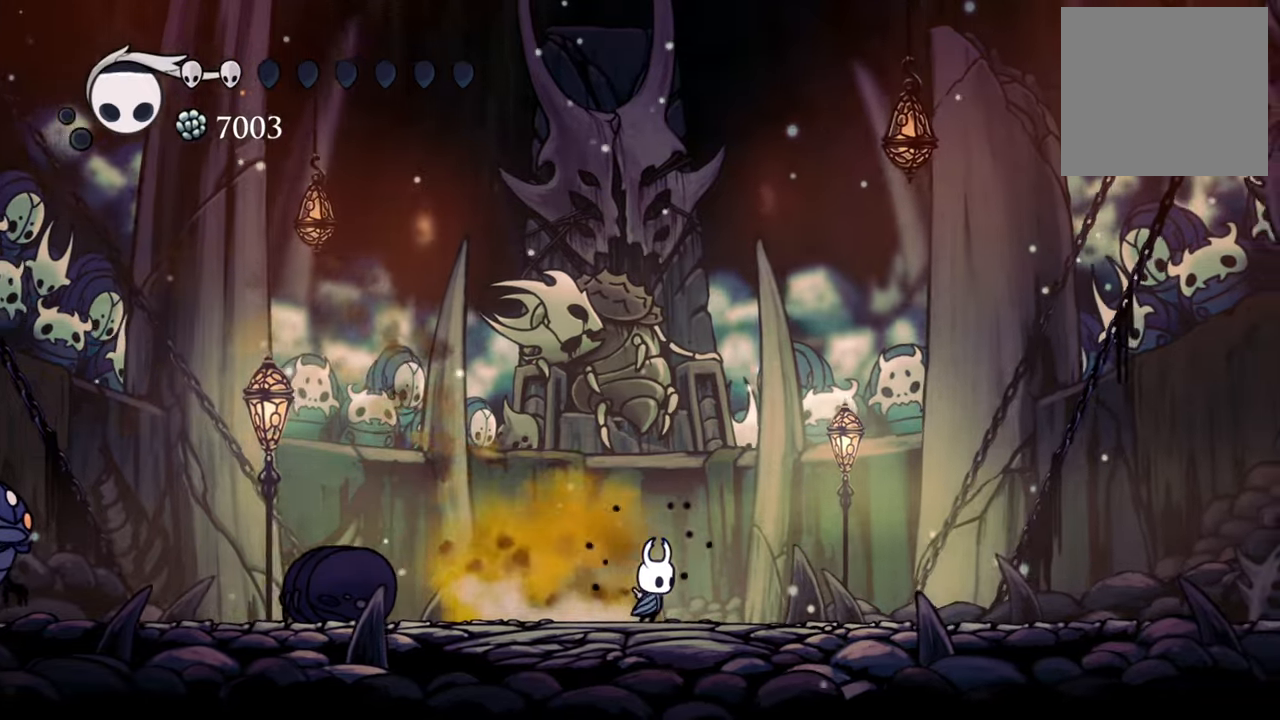
{"buttons": ["DPAD_LEFT"], "events": [[160, "DPAD_RIGHT", "up"], [420, "DPAD_LEFT", "down"]]}
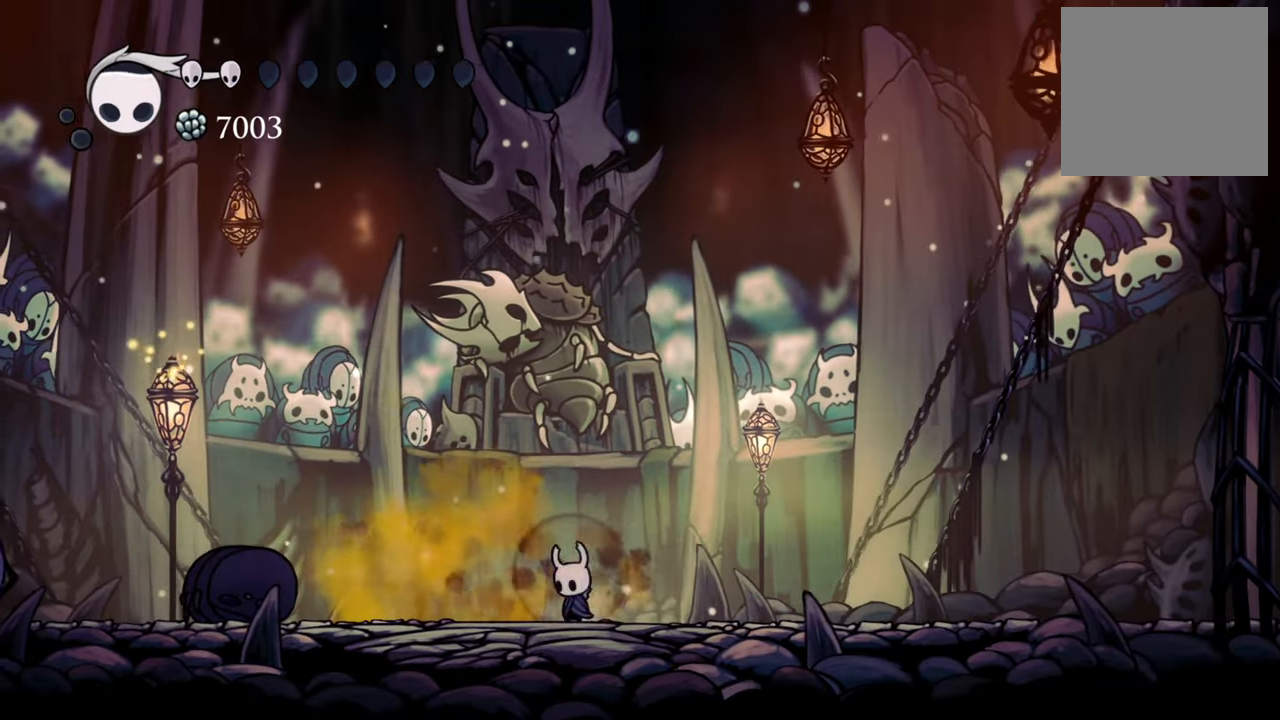
{"buttons": ["DPAD_LEFT"], "events": []}
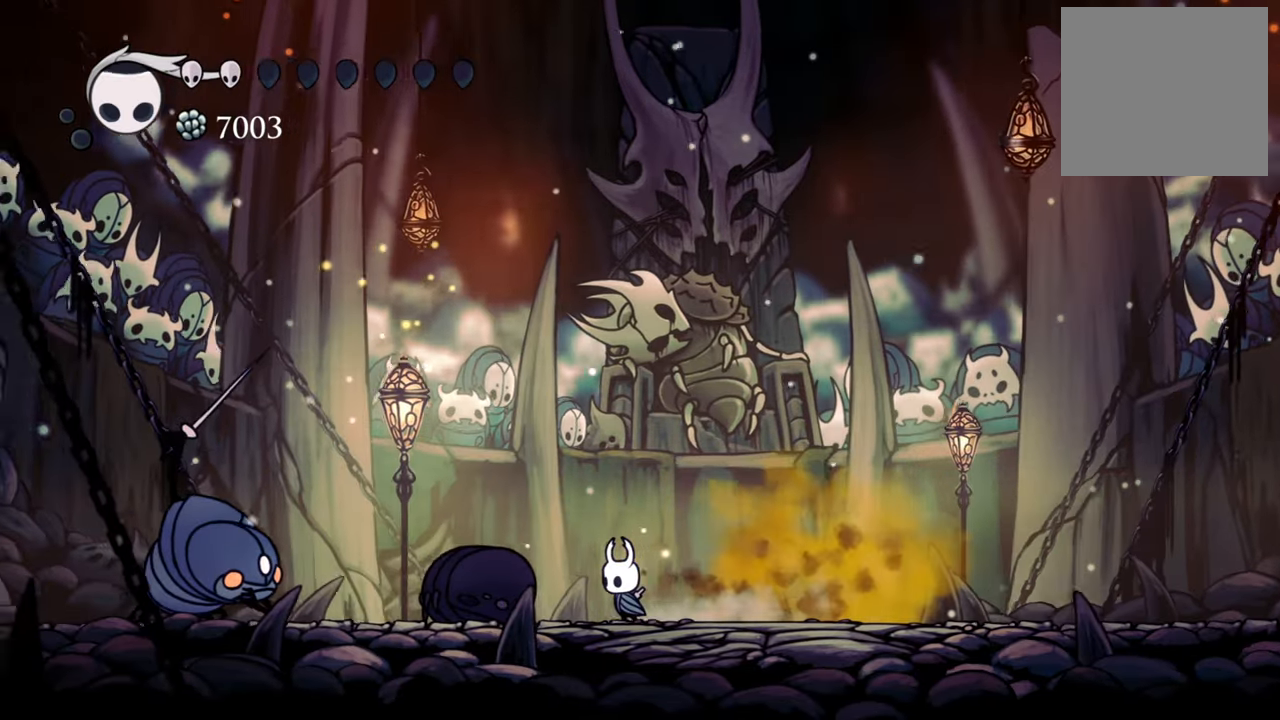
{"buttons": [], "events": [[120, "R2", "down"], [180, "DPAD_UP", "down"], [300, "DPAD_UP", "up"], [440, "DPAD_LEFT", "up"], [440, "R2", "up"]]}
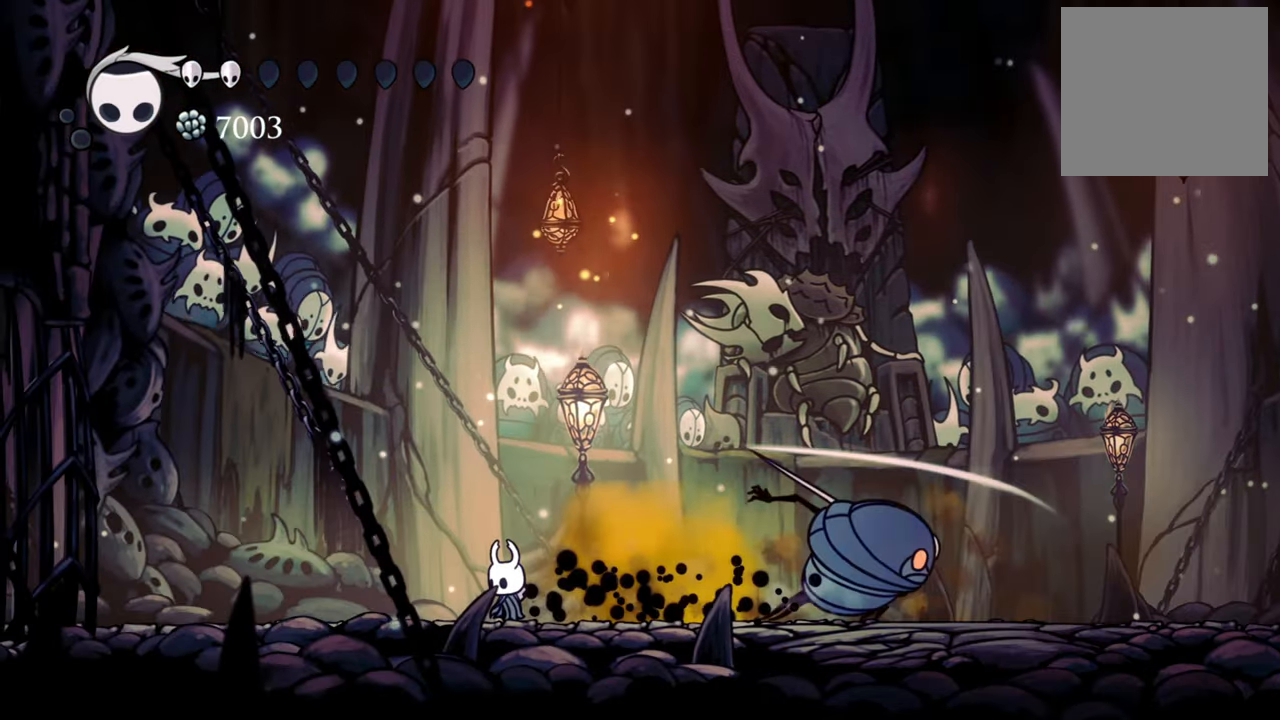
{"buttons": ["X"], "events": [[20, "DPAD_RIGHT", "down"], [140, "R2", "down"], [320, "DPAD_RIGHT", "up"], [340, "R2", "up"], [460, "X", "down"]]}
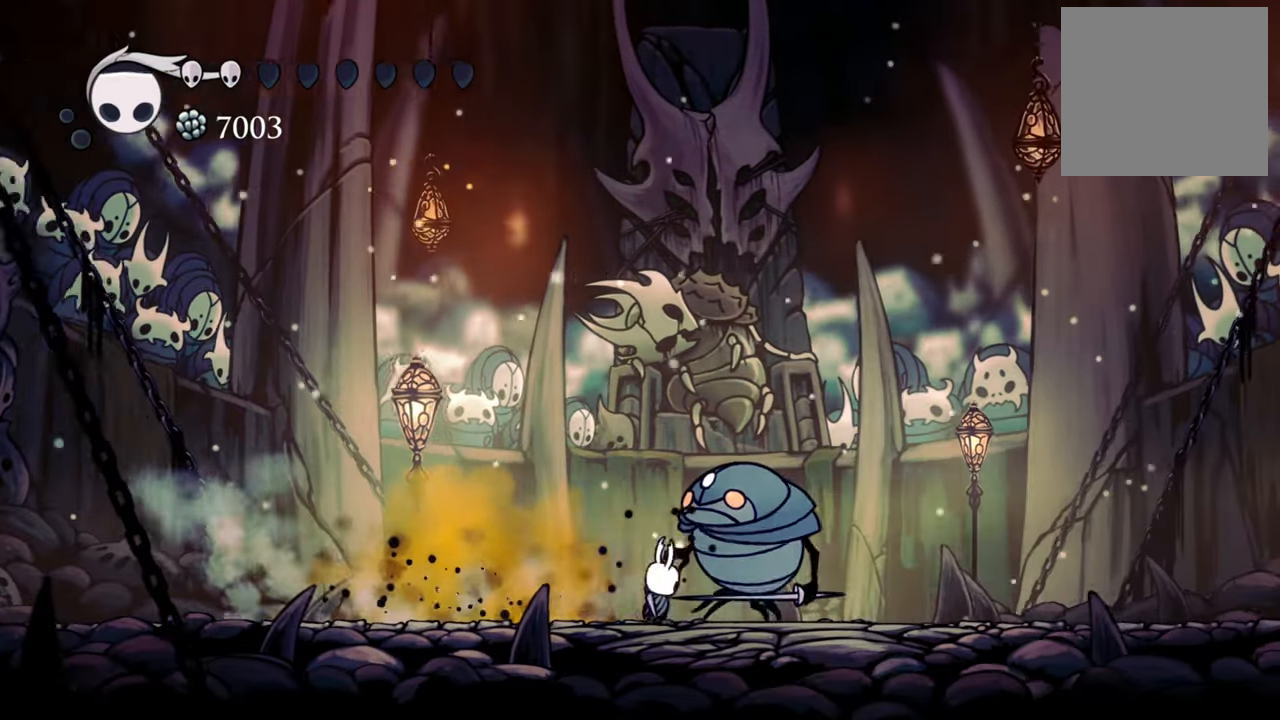
{"buttons": ["DPAD_RIGHT"], "events": [[80, "X", "up"], [220, "DPAD_RIGHT", "down"], [300, "X", "down"], [400, "DPAD_DOWN", "down"], [420, "DPAD_DOWN", "up"], [440, "X", "up"]]}
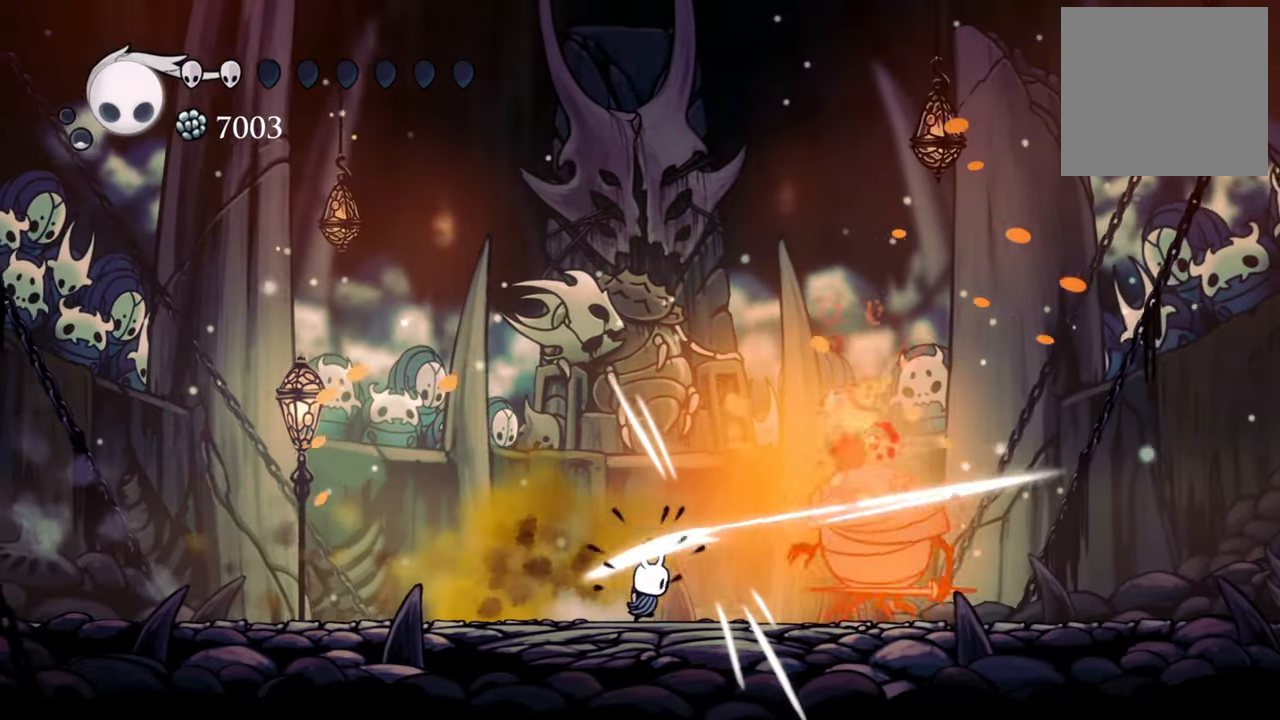
{"buttons": ["R2", "DPAD_DOWN", "DPAD_LEFT"], "events": [[60, "X", "down"], [80, "DPAD_DOWN", "down"], [140, "DPAD_DOWN", "up"], [180, "X", "up"], [220, "DPAD_RIGHT", "up"], [400, "DPAD_DOWN", "down"], [400, "DPAD_LEFT", "down"], [420, "R2", "down"]]}
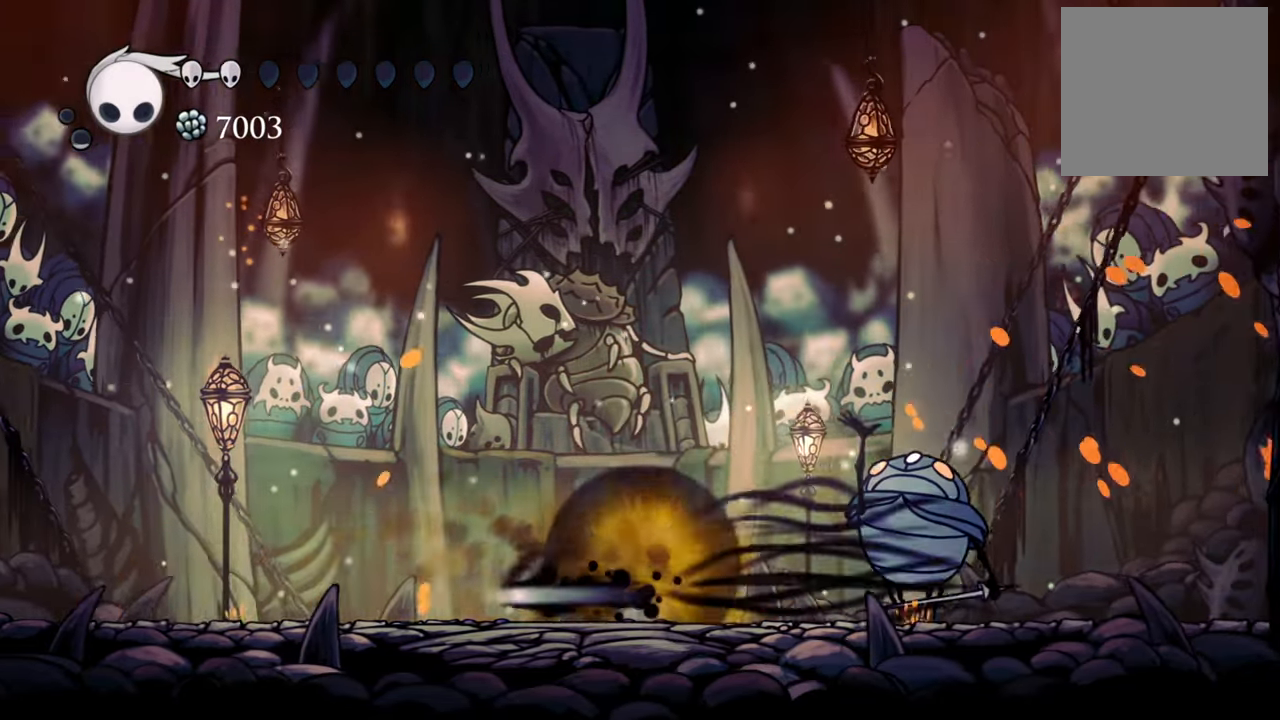
{"buttons": ["DPAD_DOWN", "DPAD_LEFT"]}
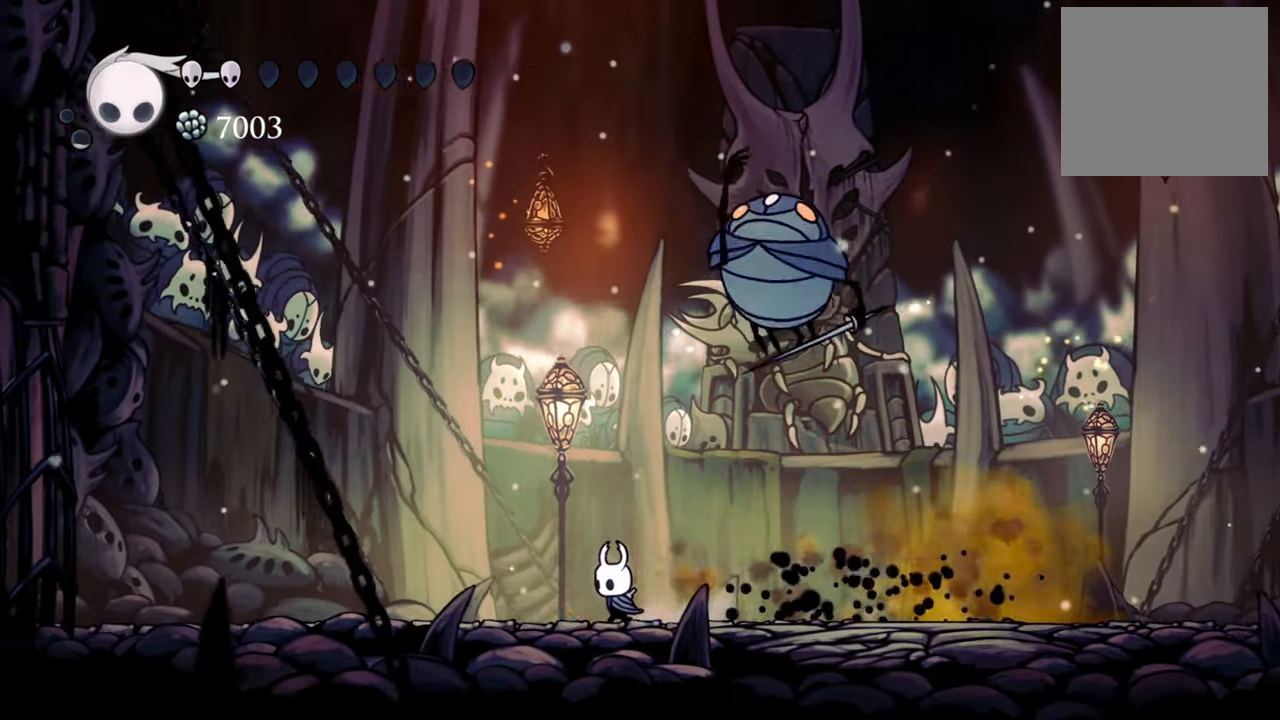
{"buttons": ["DPAD_DOWN", "DPAD_LEFT"], "events": [[280, "R2", "down"], [480, "R2", "up"]]}
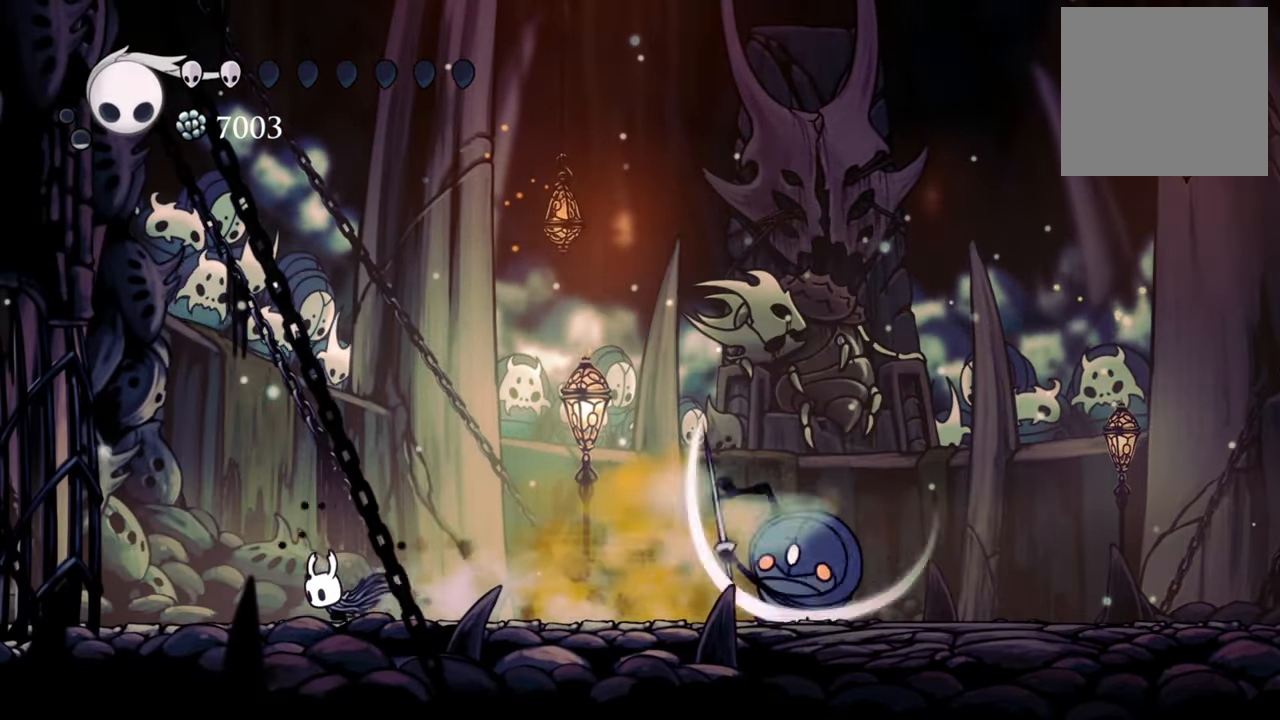
{"buttons": ["R2", "DPAD_RIGHT"], "events": [[20, "DPAD_DOWN", "up"], [60, "DPAD_LEFT", "up"], [200, "DPAD_RIGHT", "down"], [320, "R2", "down"]]}
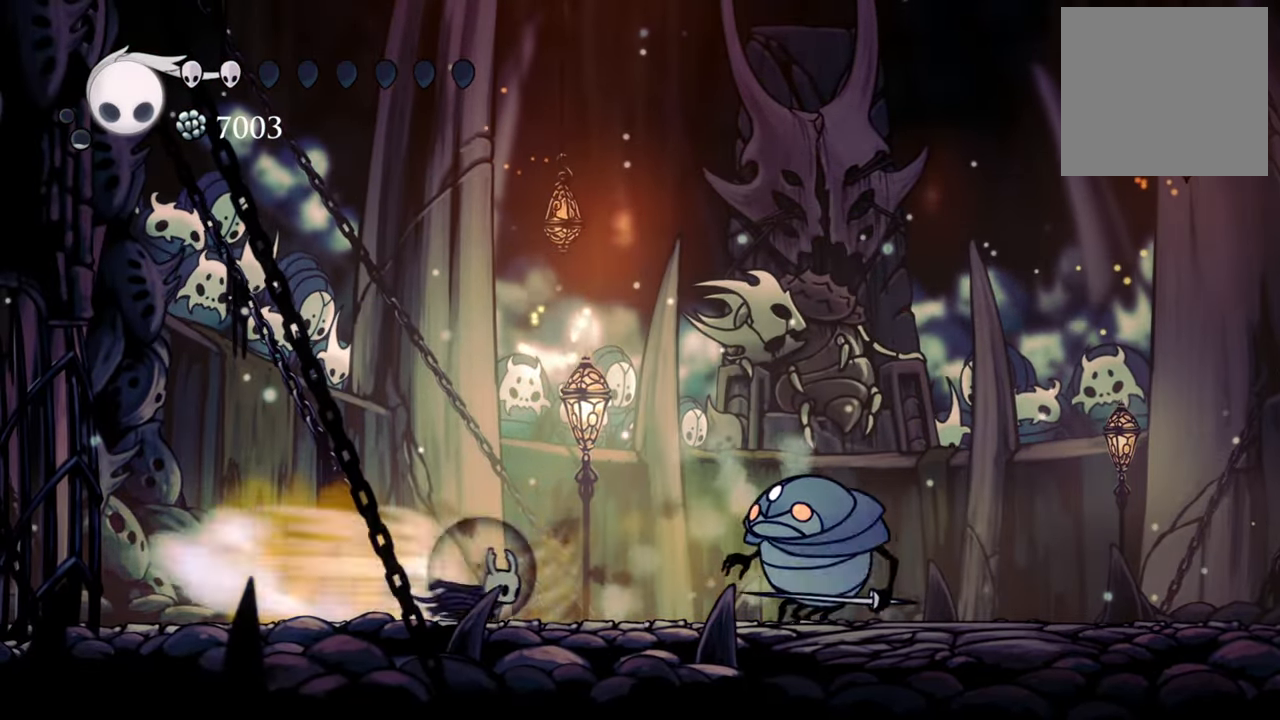
{"buttons": [], "events": [[20, "R2", "up"], [320, "X", "down"], [380, "DPAD_RIGHT", "up"], [440, "X", "up"]]}
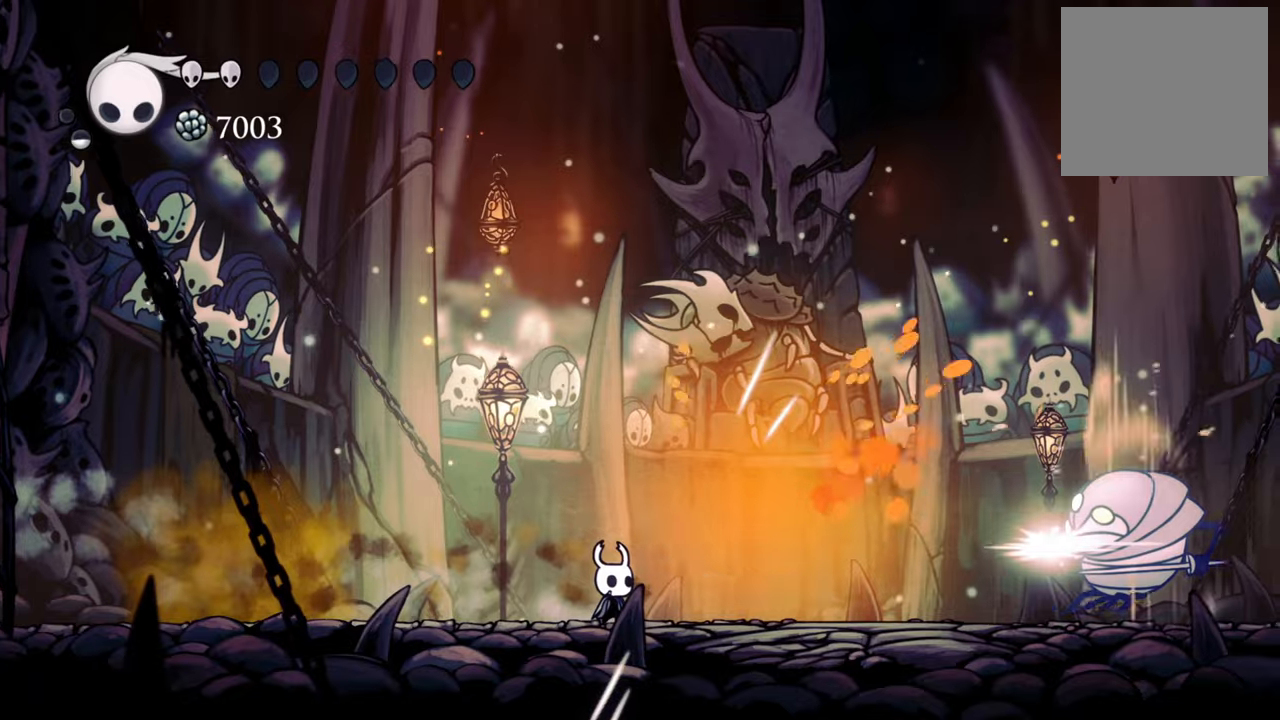
{"buttons": ["DPAD_RIGHT"], "events": [[20, "DPAD_RIGHT", "down"], [260, "DPAD_DOWN", "down"], [320, "DPAD_DOWN", "up"]]}
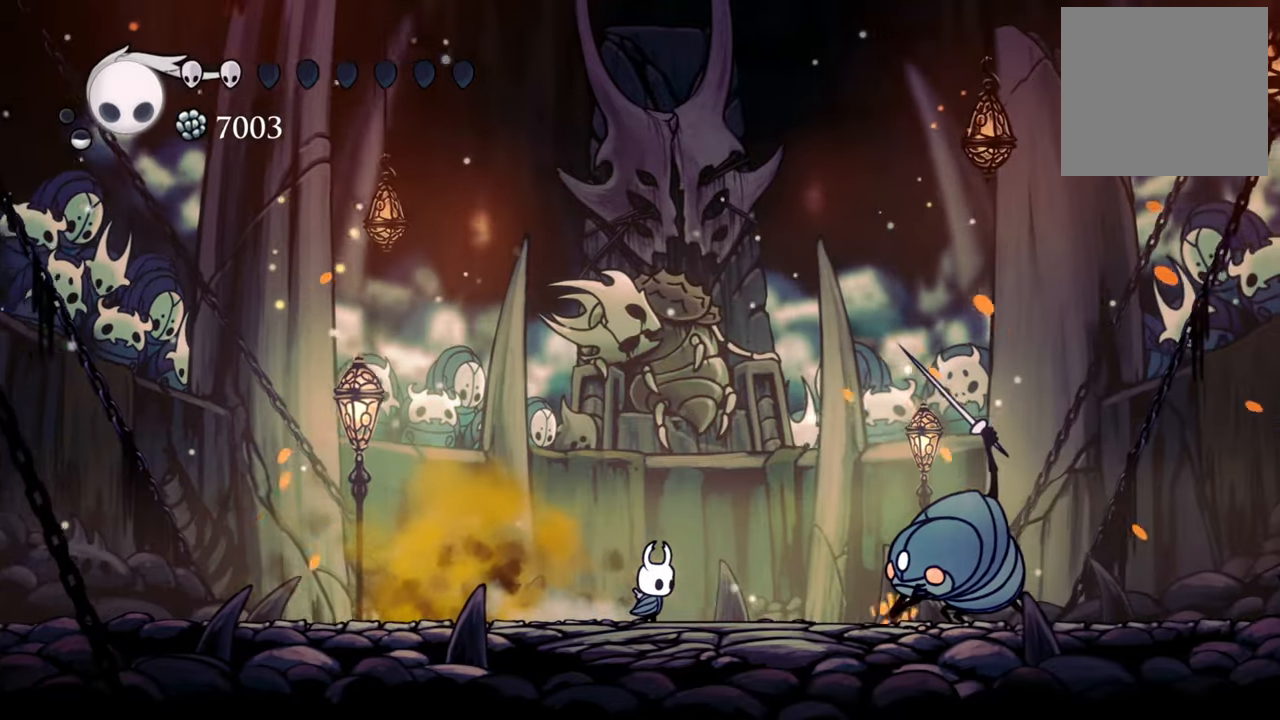
{"buttons": ["DPAD_DOWN", "DPAD_RIGHT"], "events": [[180, "DPAD_RIGHT", "up"], [200, "X", "down"], [340, "X", "up"], [440, "DPAD_RIGHT", "down"], [460, "DPAD_DOWN", "down"]]}
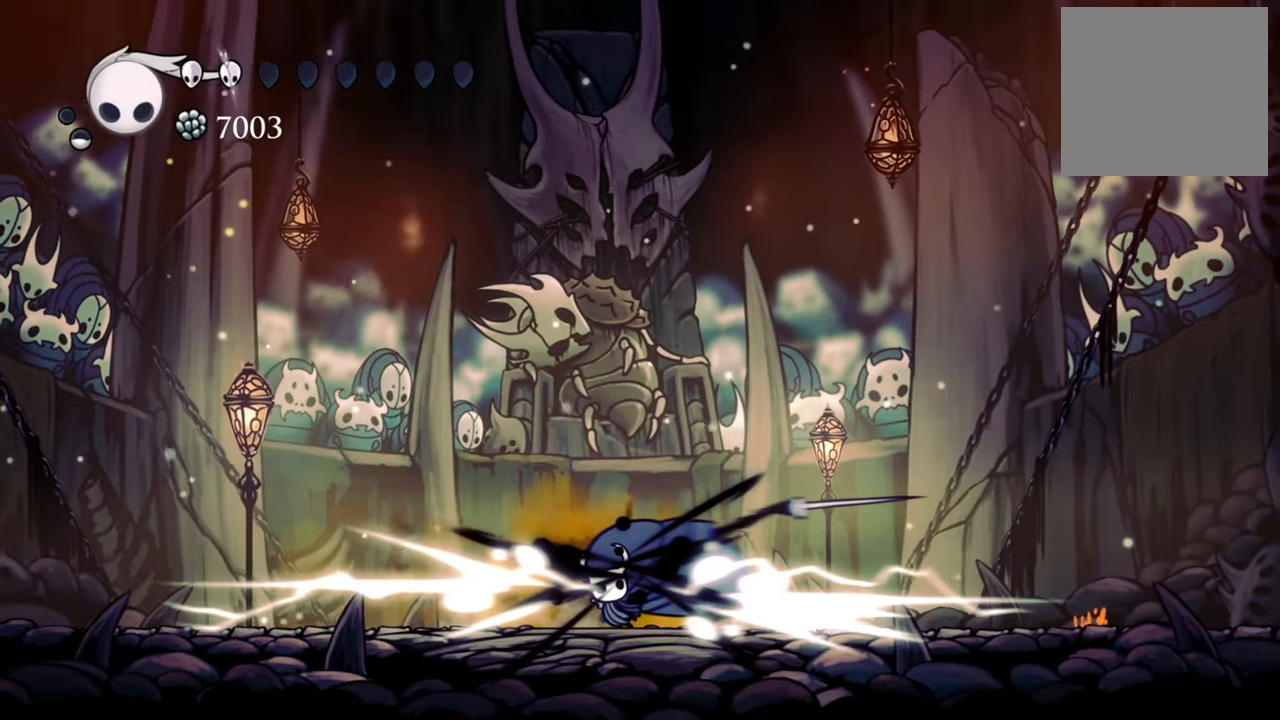
{"buttons": [], "events": [[40, "R2", "down"], [80, "DPAD_DOWN", "up"], [140, "DPAD_DOWN", "down"], [200, "DPAD_DOWN", "up"], [240, "R2", "up"], [300, "DPAD_RIGHT", "up"]]}
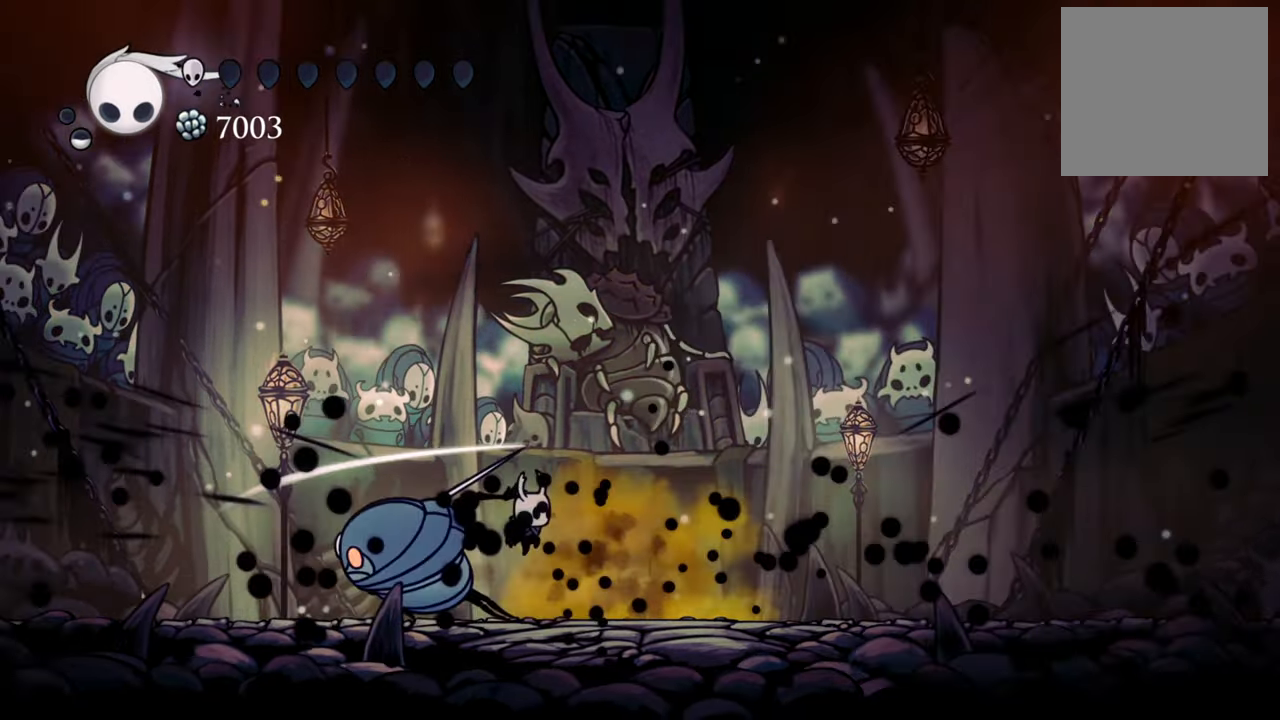
{"buttons": ["R2", "DPAD_RIGHT"], "events": [[100, "DPAD_RIGHT", "down"], [220, "R2", "down"]]}
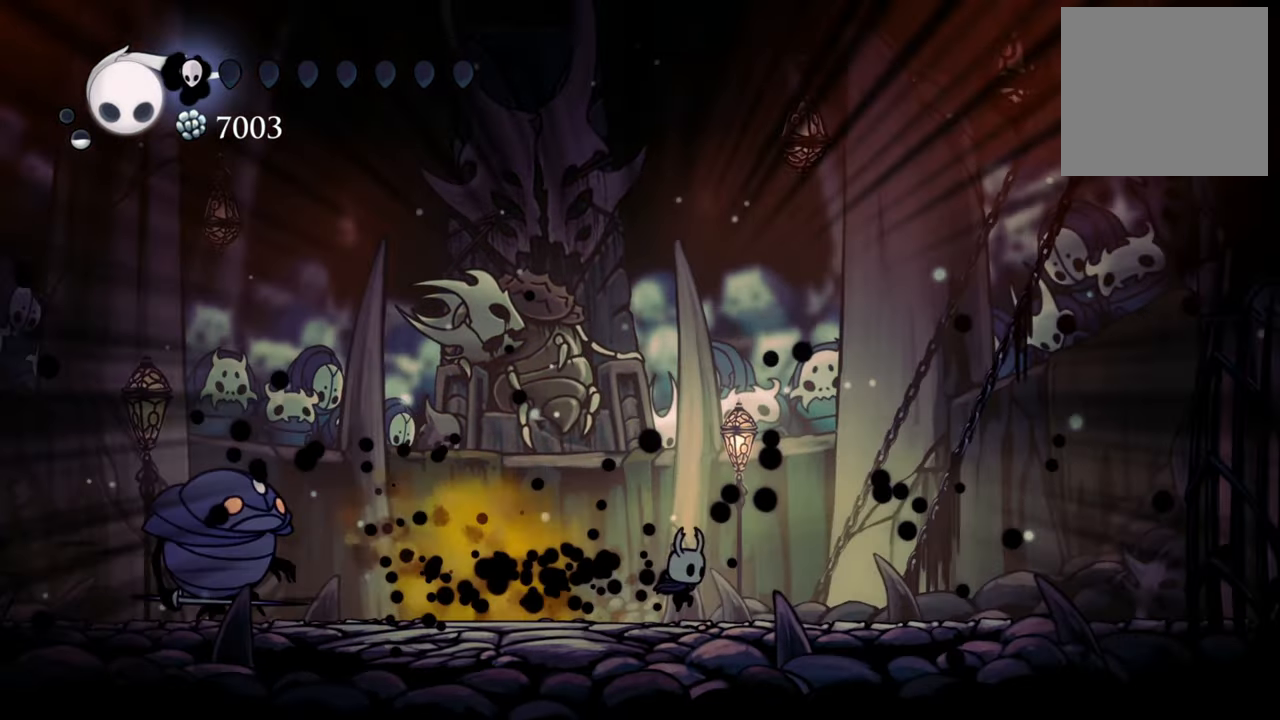
{"buttons": ["R2", "DPAD_RIGHT"], "events": [[40, "R2", "up"], [300, "R2", "down"]]}
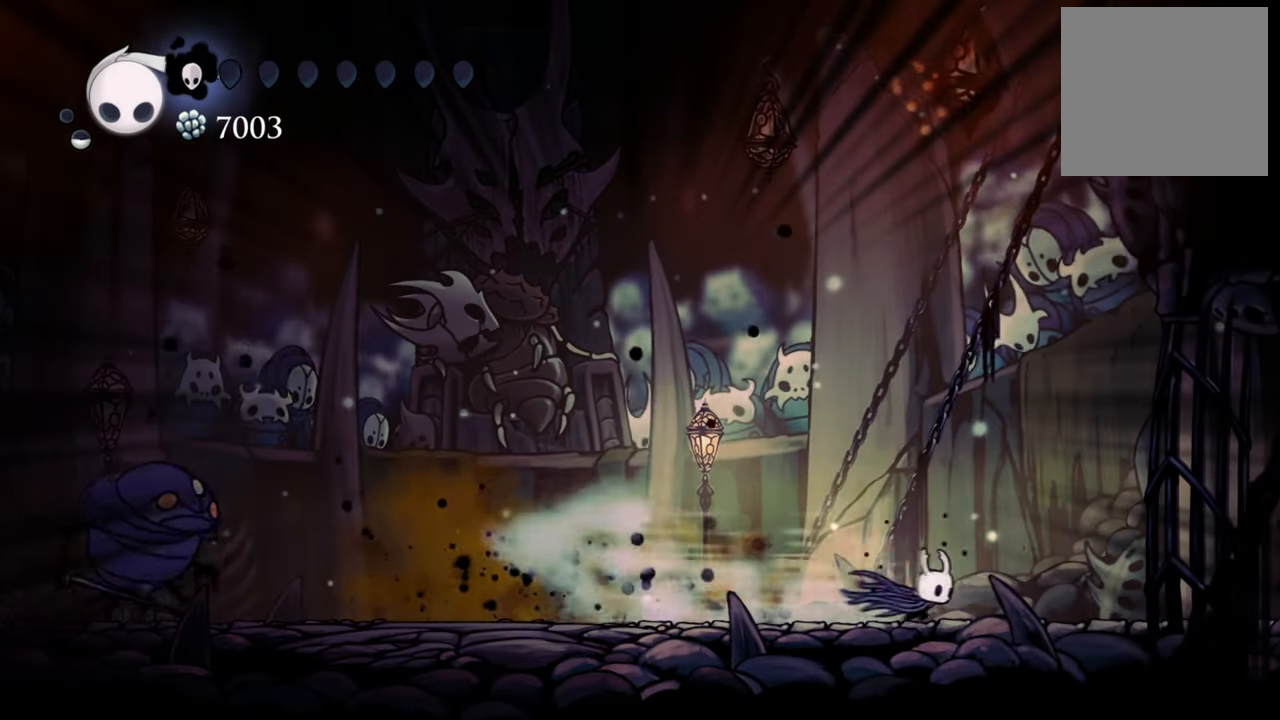
{"buttons": ["DPAD_LEFT"], "events": [[40, "R2", "up"], [160, "DPAD_RIGHT", "up"], [380, "DPAD_LEFT", "down"]]}
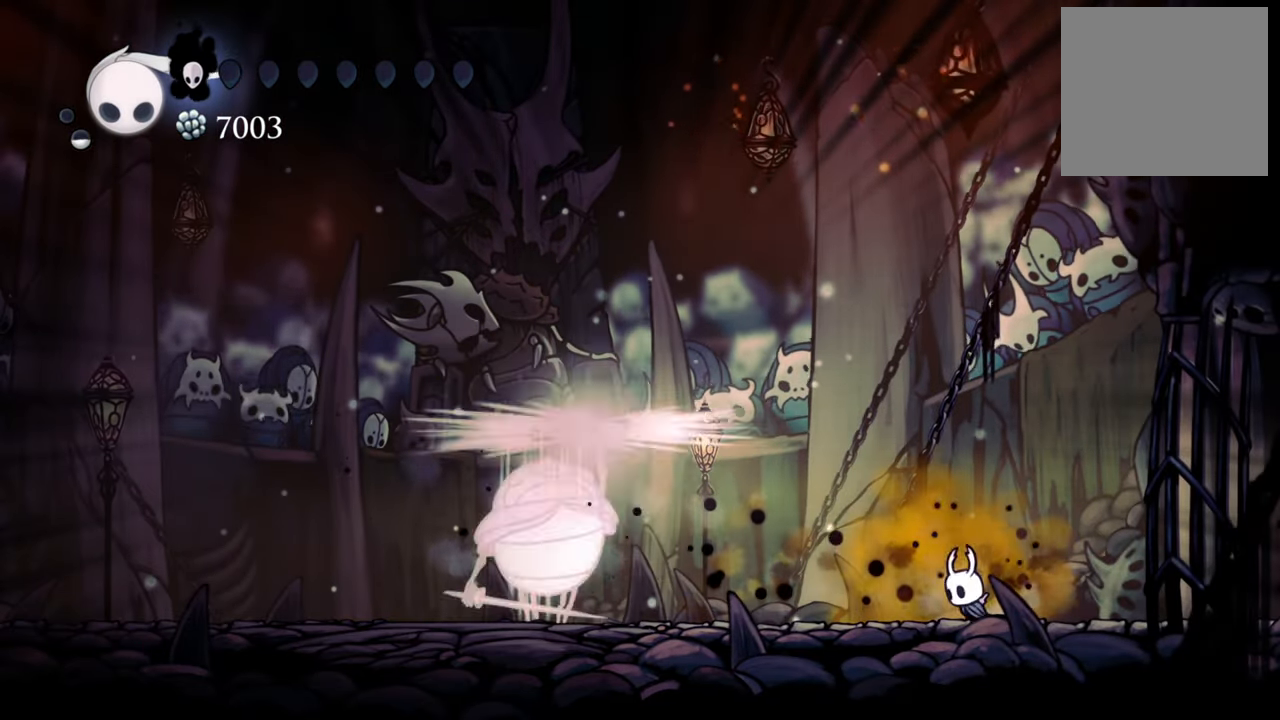
{"buttons": ["R2", "DPAD_LEFT"], "events": [[460, "R2", "down"]]}
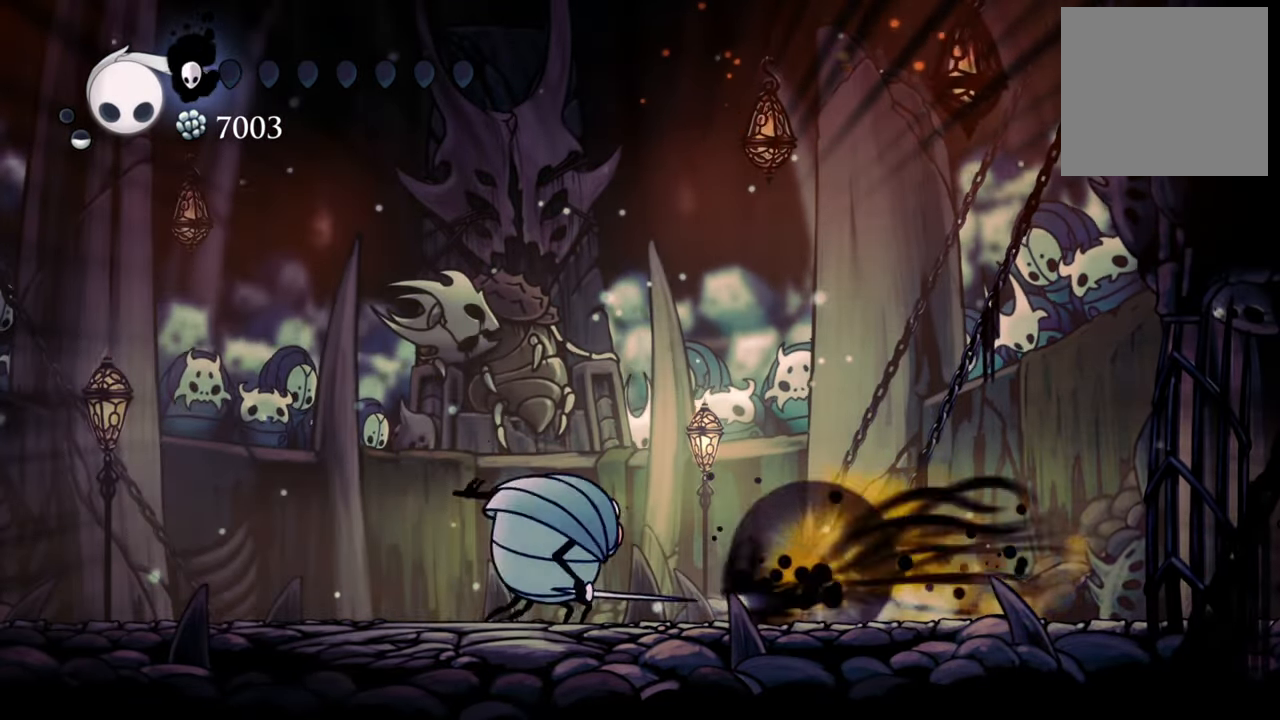
{"buttons": ["DPAD_LEFT"], "events": [[40, "DPAD_UP", "down"], [160, "DPAD_UP", "up"], [360, "R2", "up"]]}
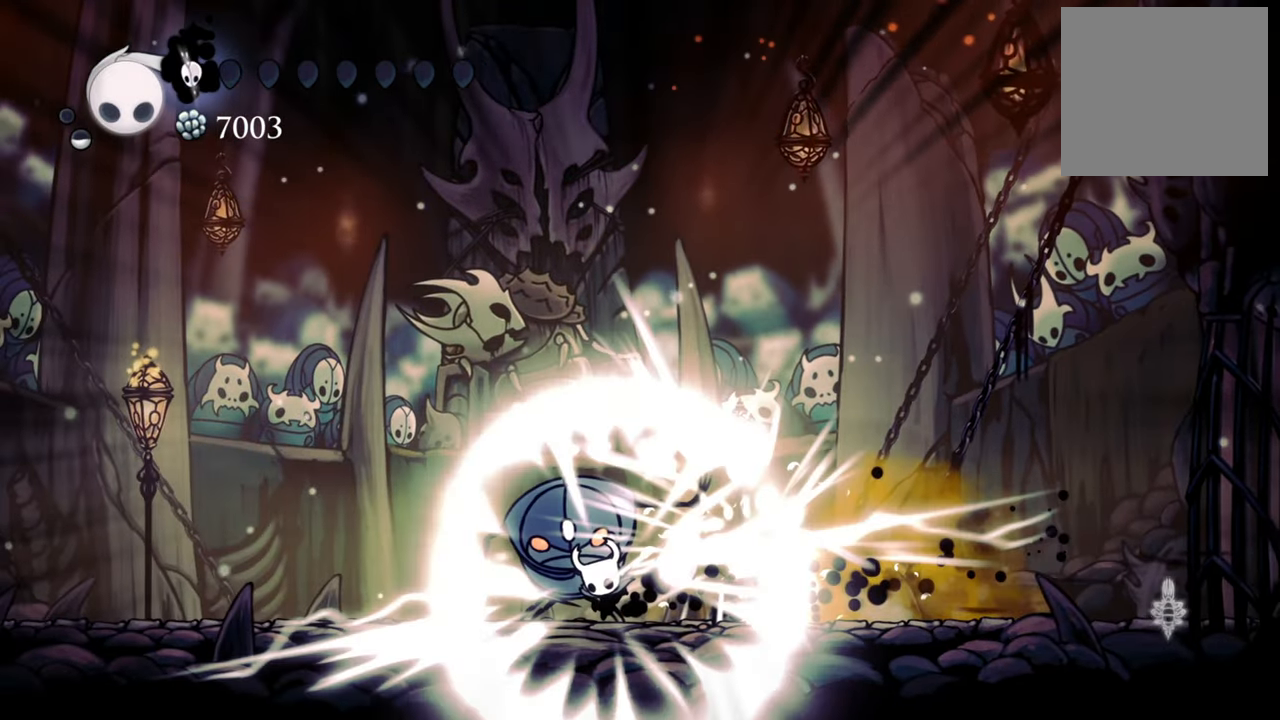
{"buttons": [], "events": [[160, "DPAD_LEFT", "up"]]}
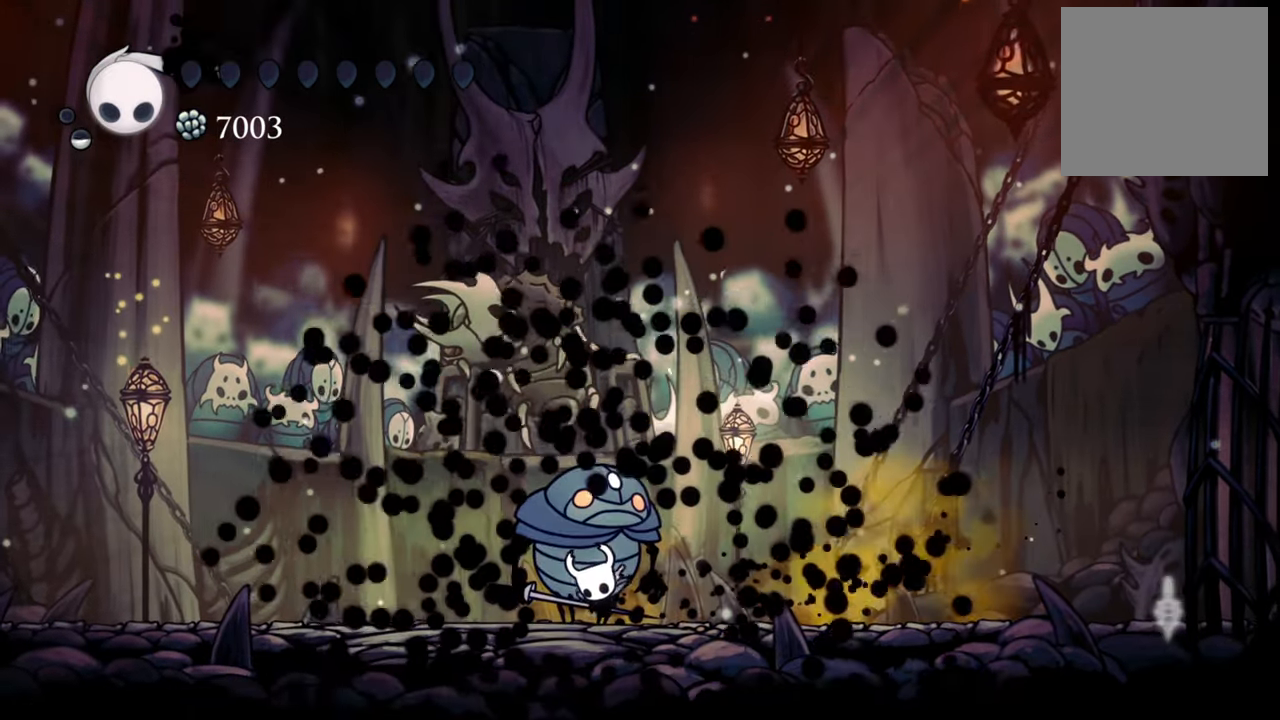
{"buttons": [], "events": [[100, "X", "down"], [200, "X", "up"], [300, "X", "down"], [420, "X", "up"]]}
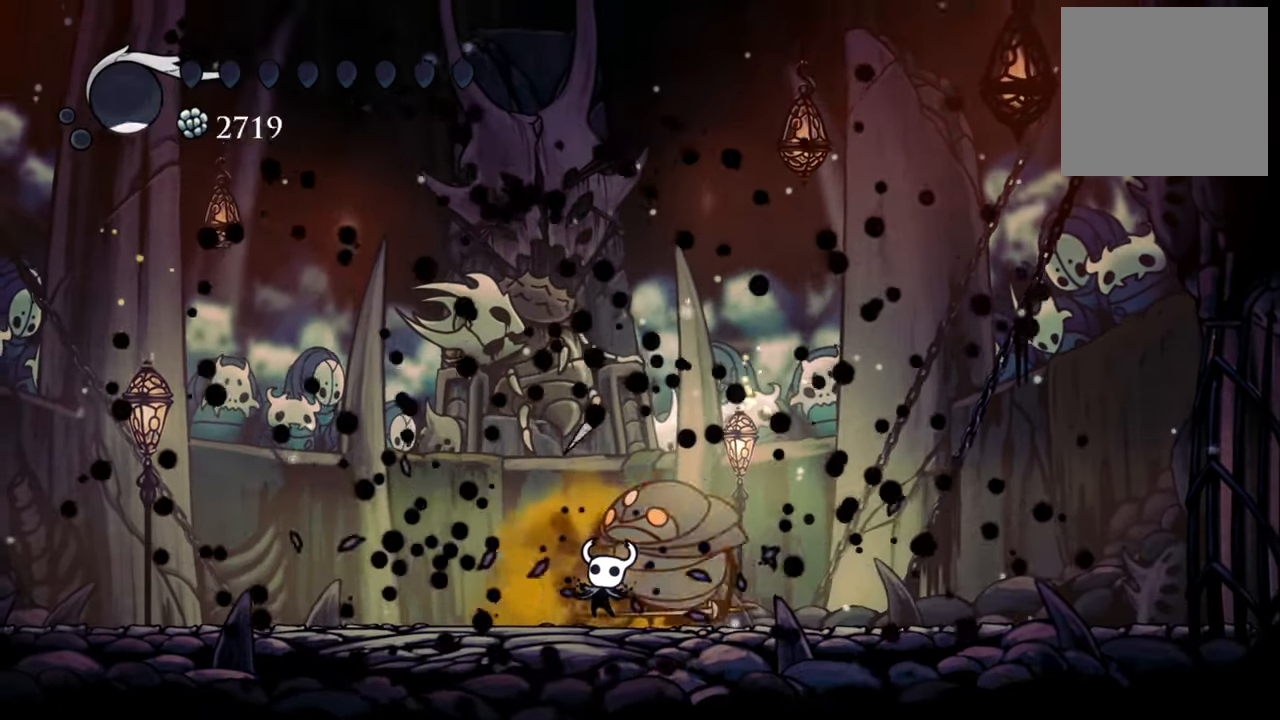
{"buttons": [], "events": []}
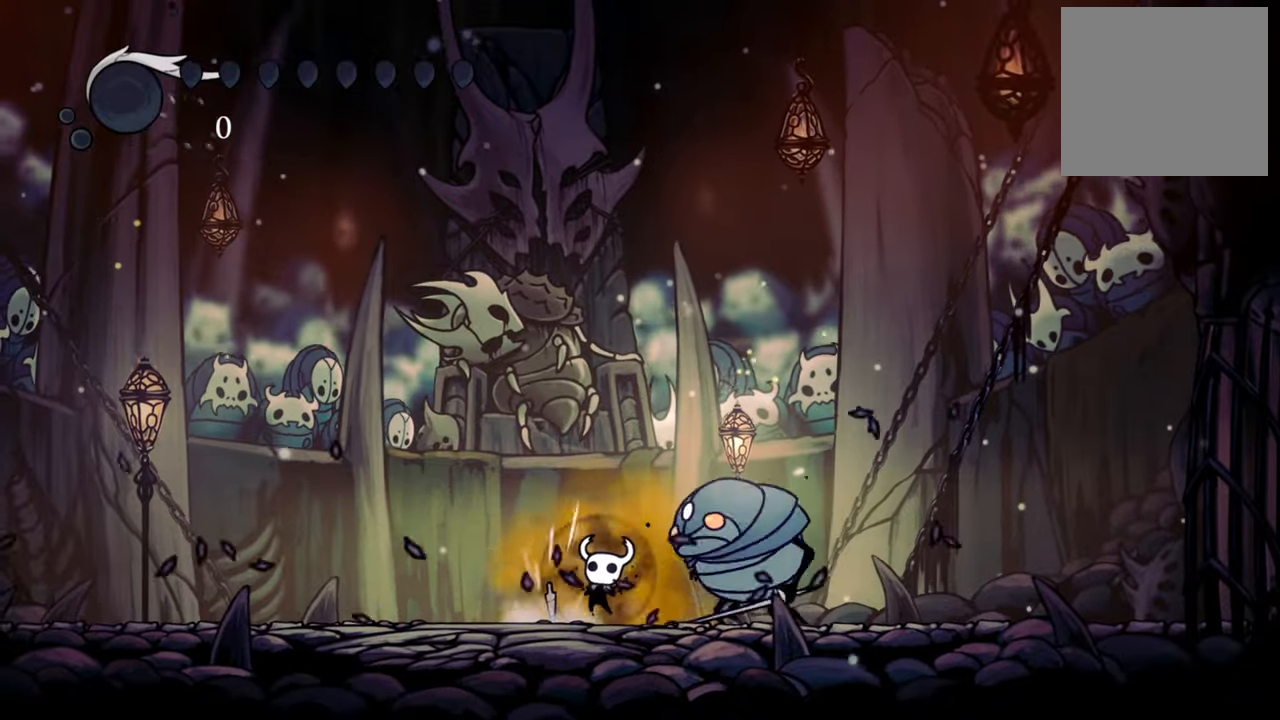
{"buttons": [], "events": []}
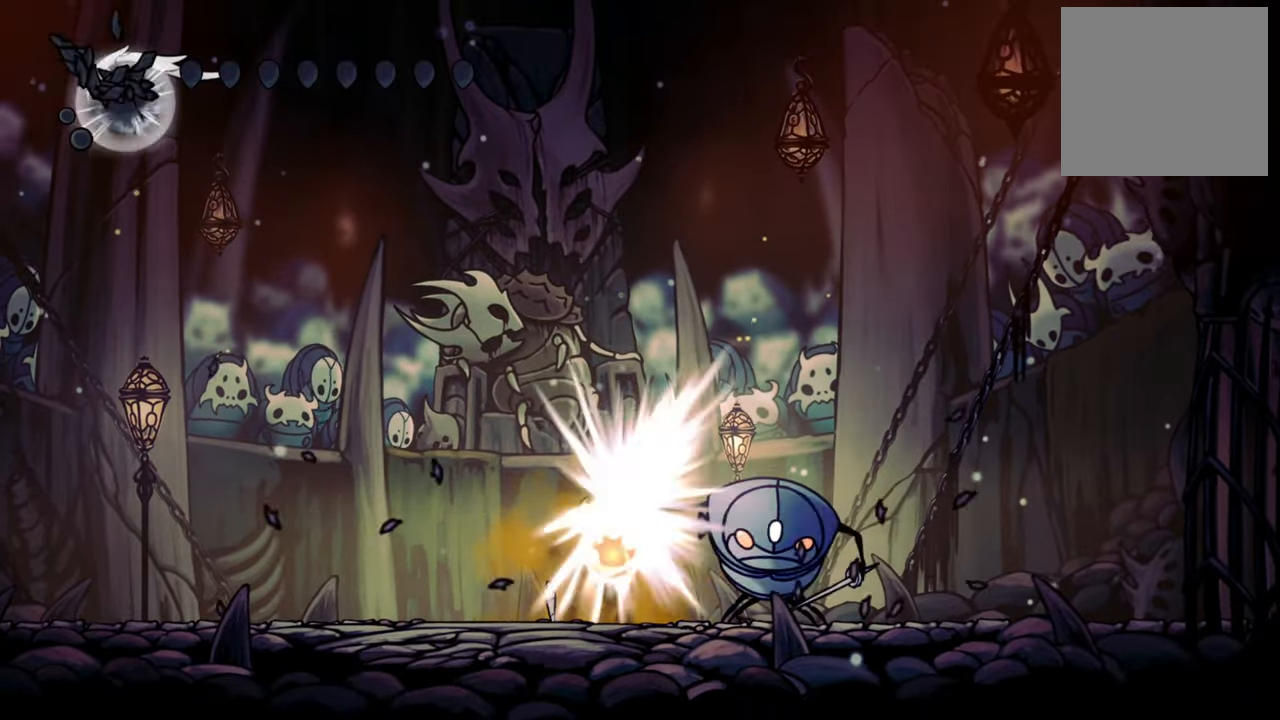
{"buttons": [], "events": []}
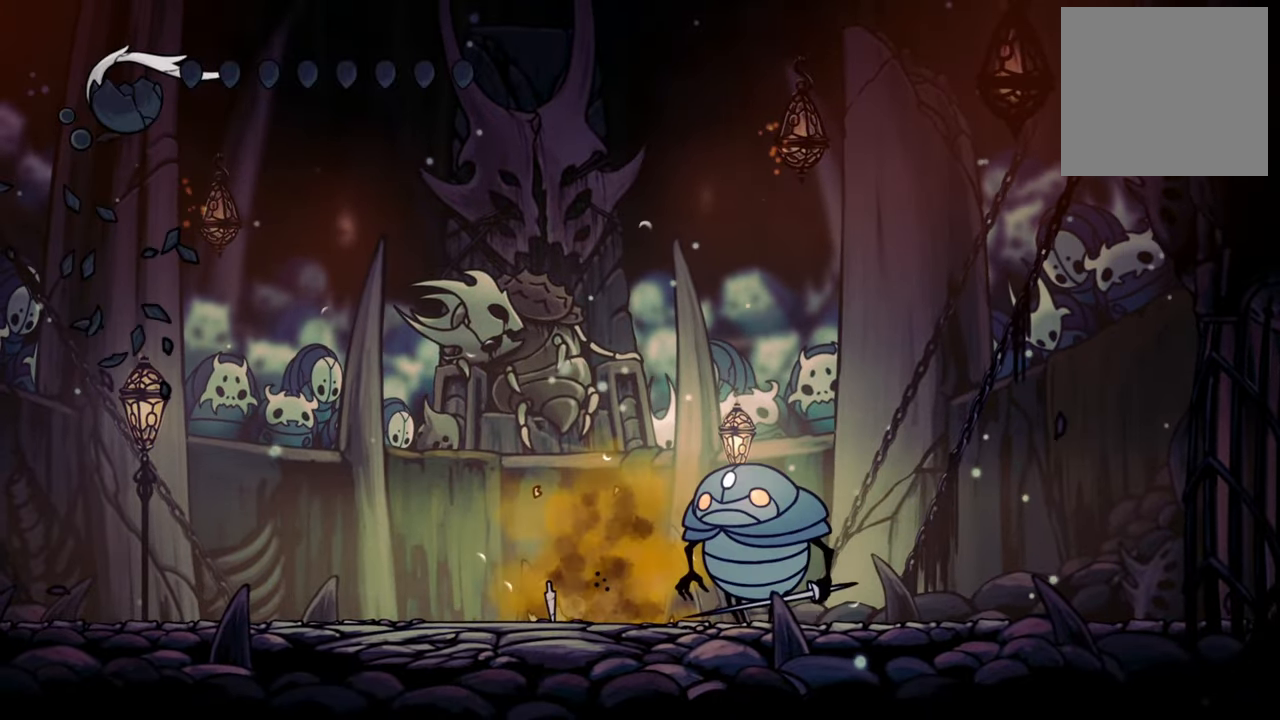
{"buttons": [], "events": []}
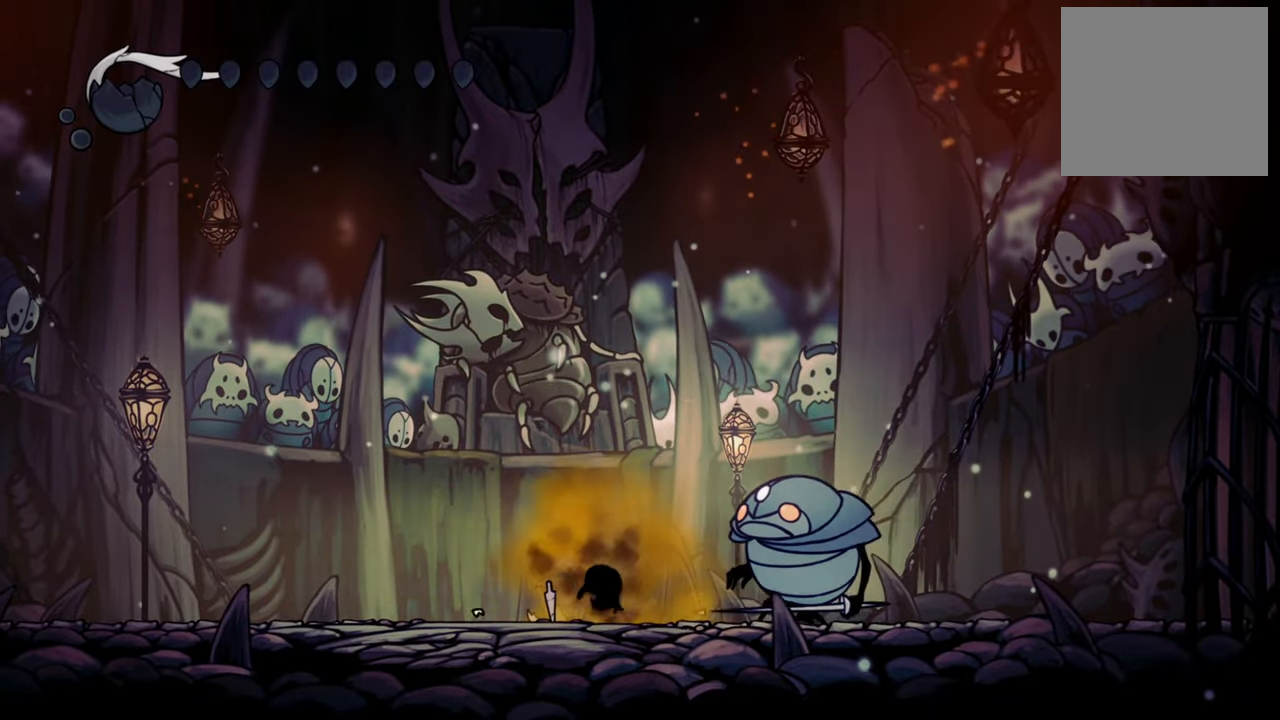
{"buttons": [], "events": []}
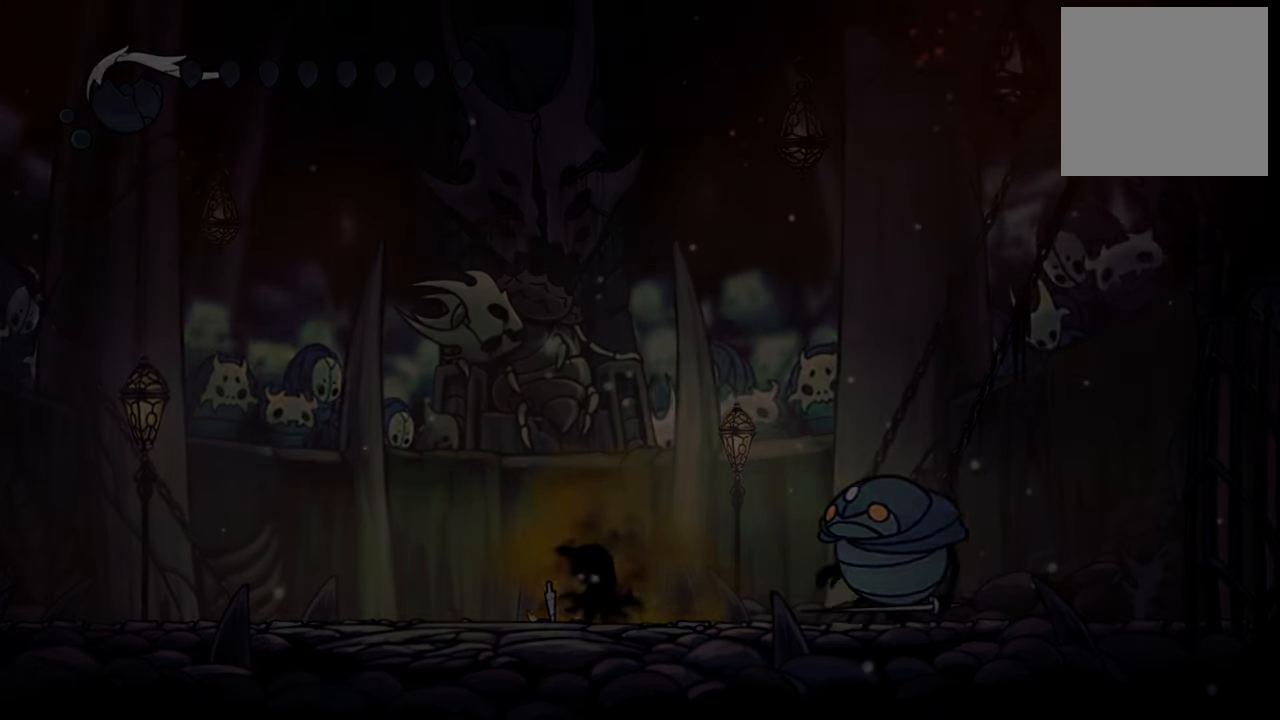
{"buttons": [], "events": []}
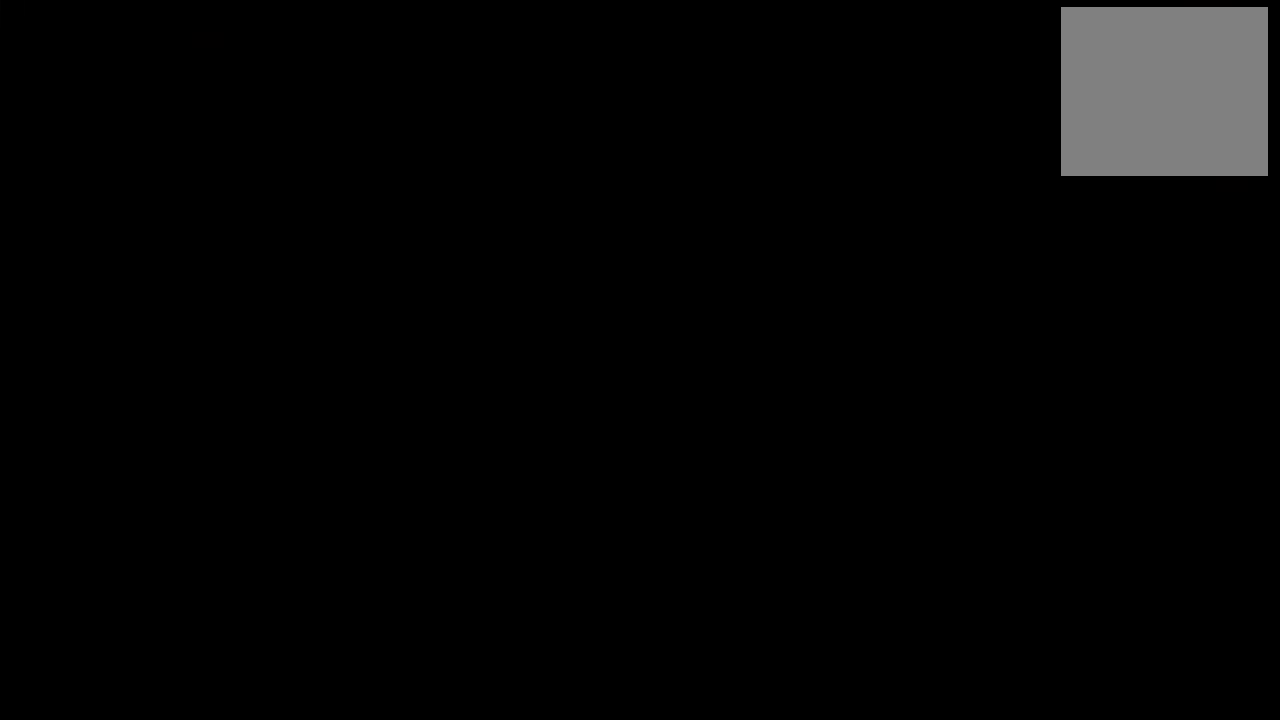
{"buttons": [], "events": []}
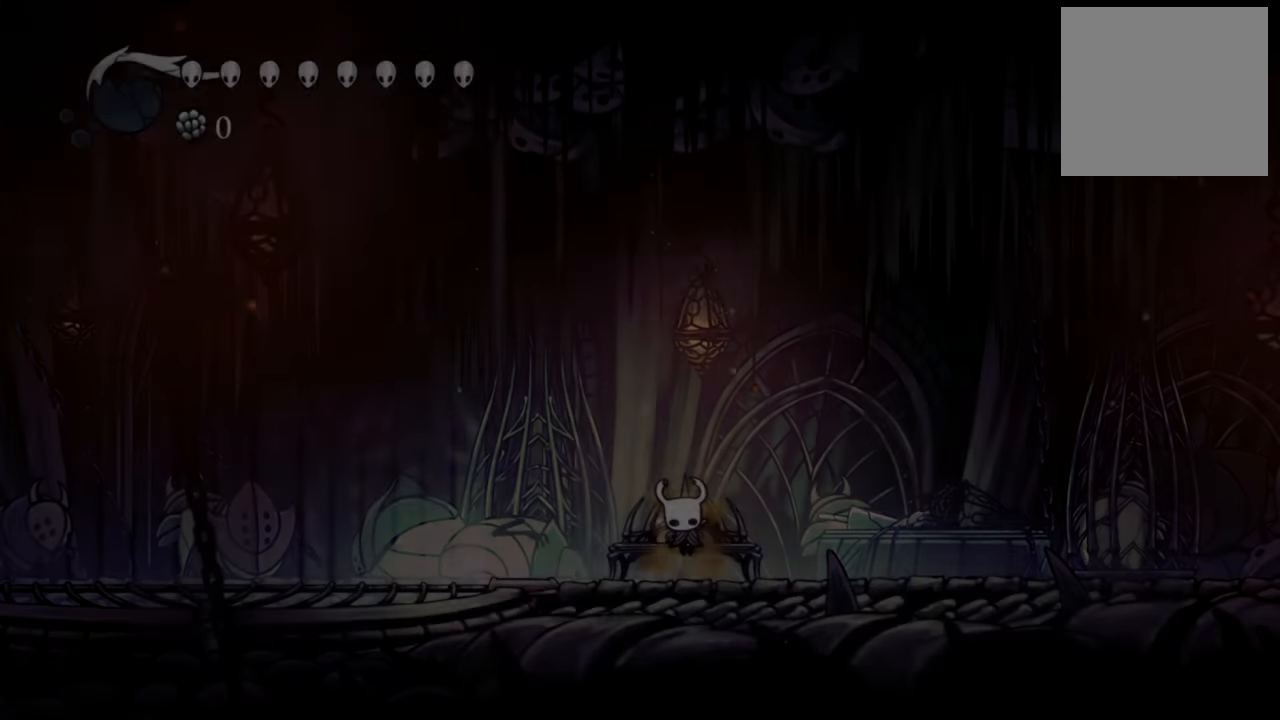
{"buttons": [], "events": []}